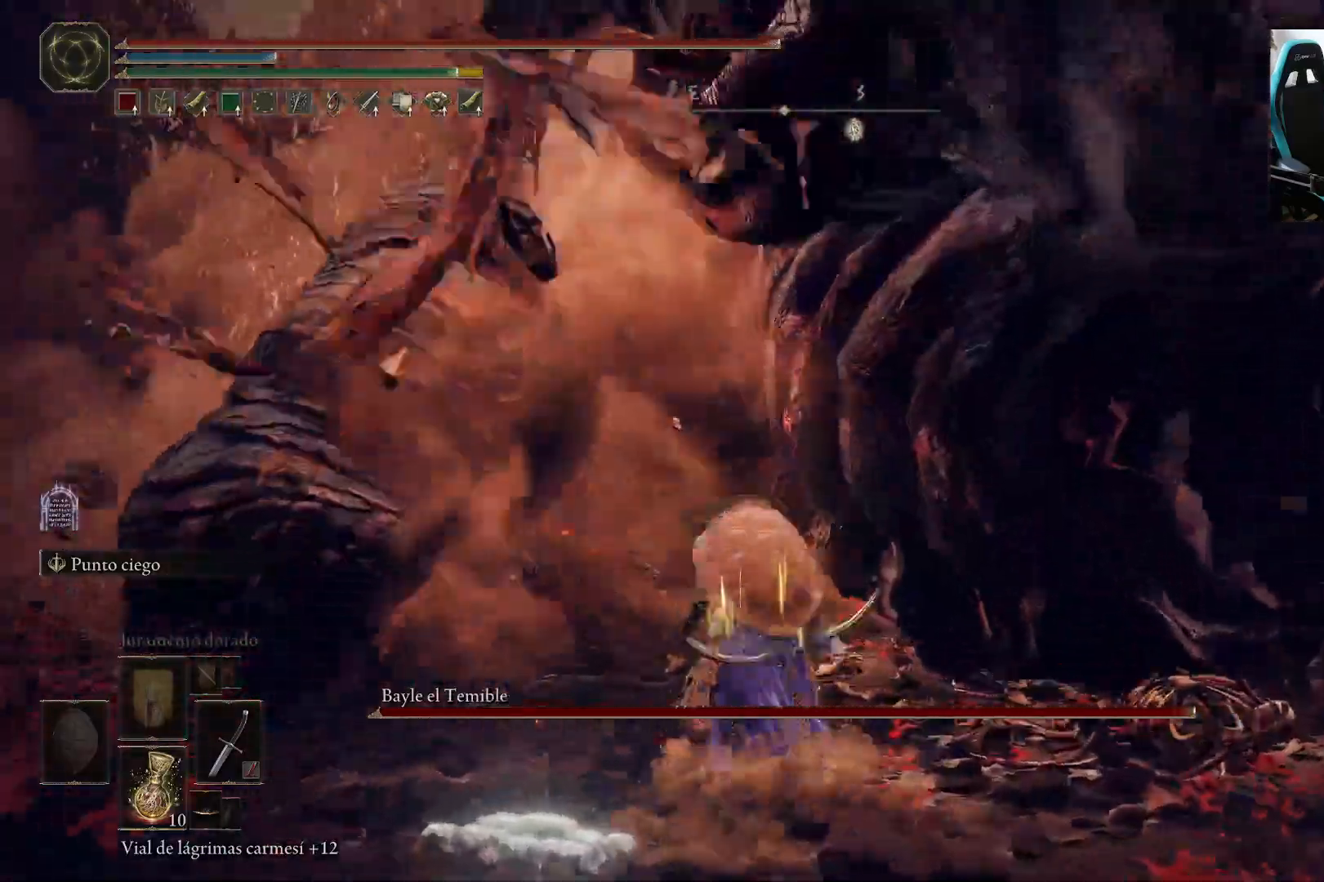
Gameplay with a controller (Xbox layout); each line is a JSON object with the inputs held at the frame after it. "events" lists button and stick changes between this image and that frame as [ms after this image, input, new state], when the widget could be followed in between.
{"buttons": [], "left_stick": "left", "right_stick": "center", "events": [[67, "R1", "up"]]}
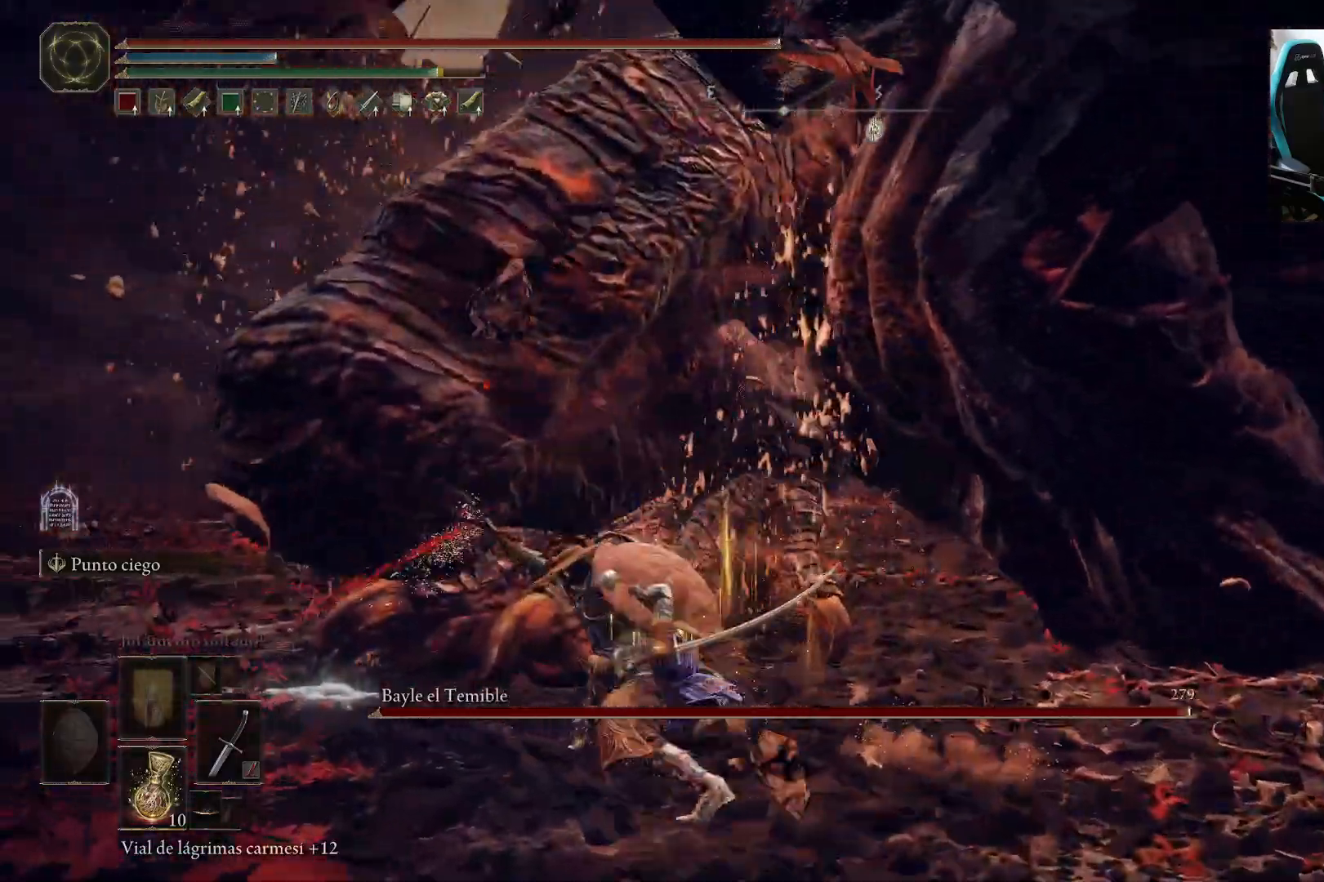
{"buttons": [], "left_stick": "up-left", "right_stick": "center", "events": [[117, "left_stick", "up-left"], [167, "R1", "down"], [200, "right_stick", "right"], [267, "R1", "up"], [267, "right_stick", "center"]]}
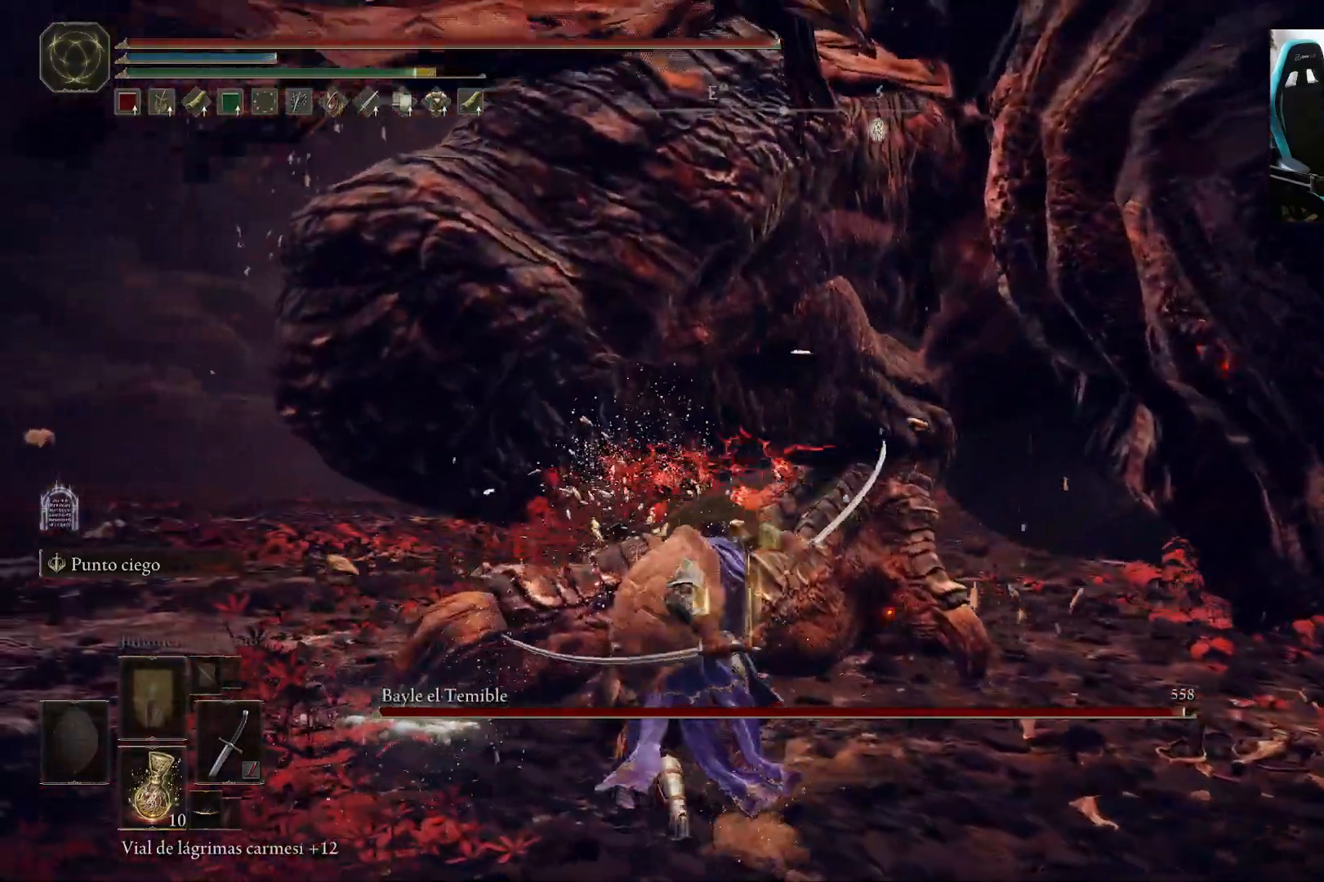
{"buttons": ["R1"], "left_stick": "up-left", "right_stick": "center", "events": [[167, "right_stick", "right"], [267, "right_stick", "center"], [500, "R1", "down"]]}
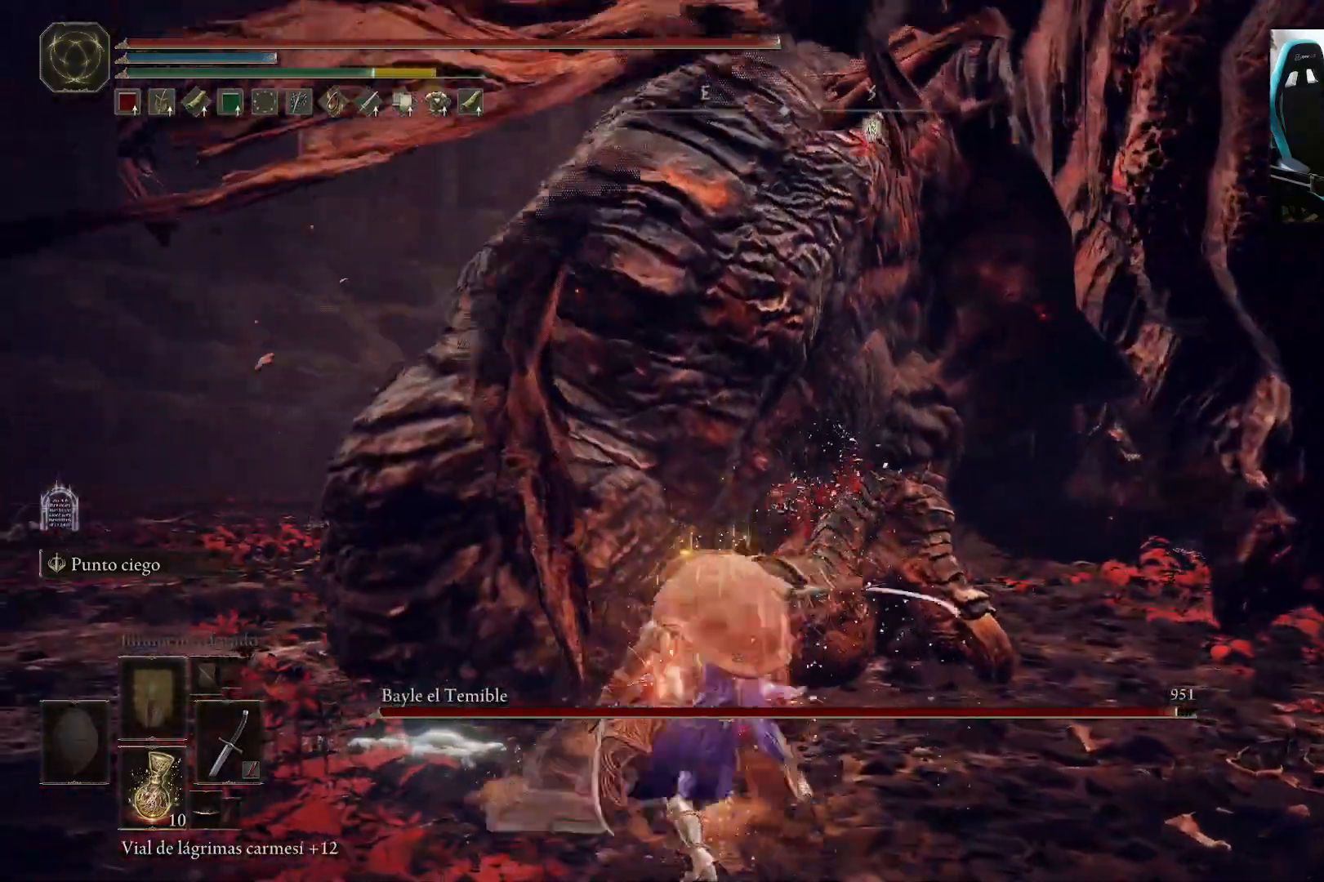
{"buttons": [], "left_stick": "up-left", "right_stick": "center", "events": [[100, "R1", "up"]]}
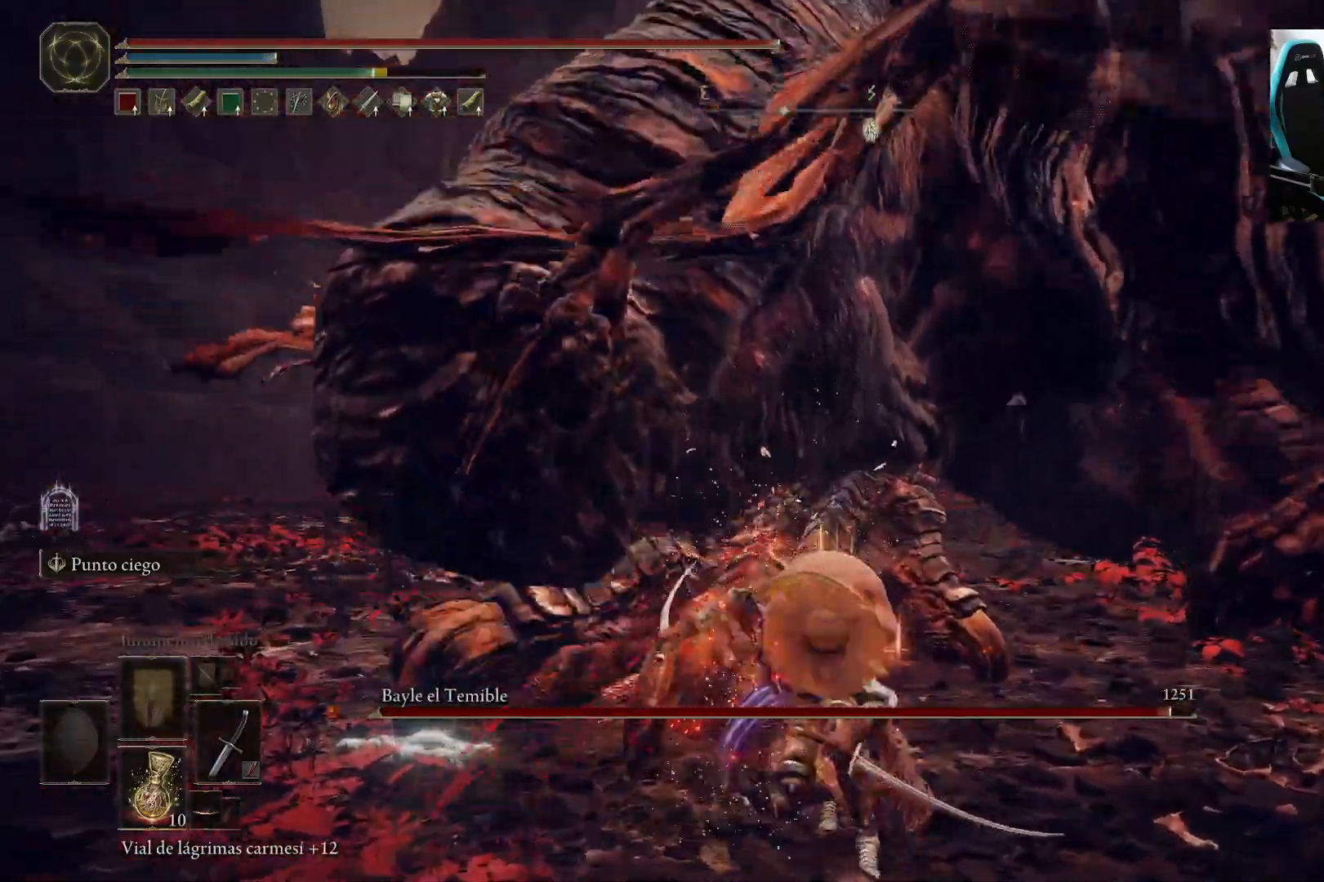
{"buttons": [], "left_stick": "up-left", "right_stick": "center", "events": [[267, "right_stick", "right"], [400, "right_stick", "center"]]}
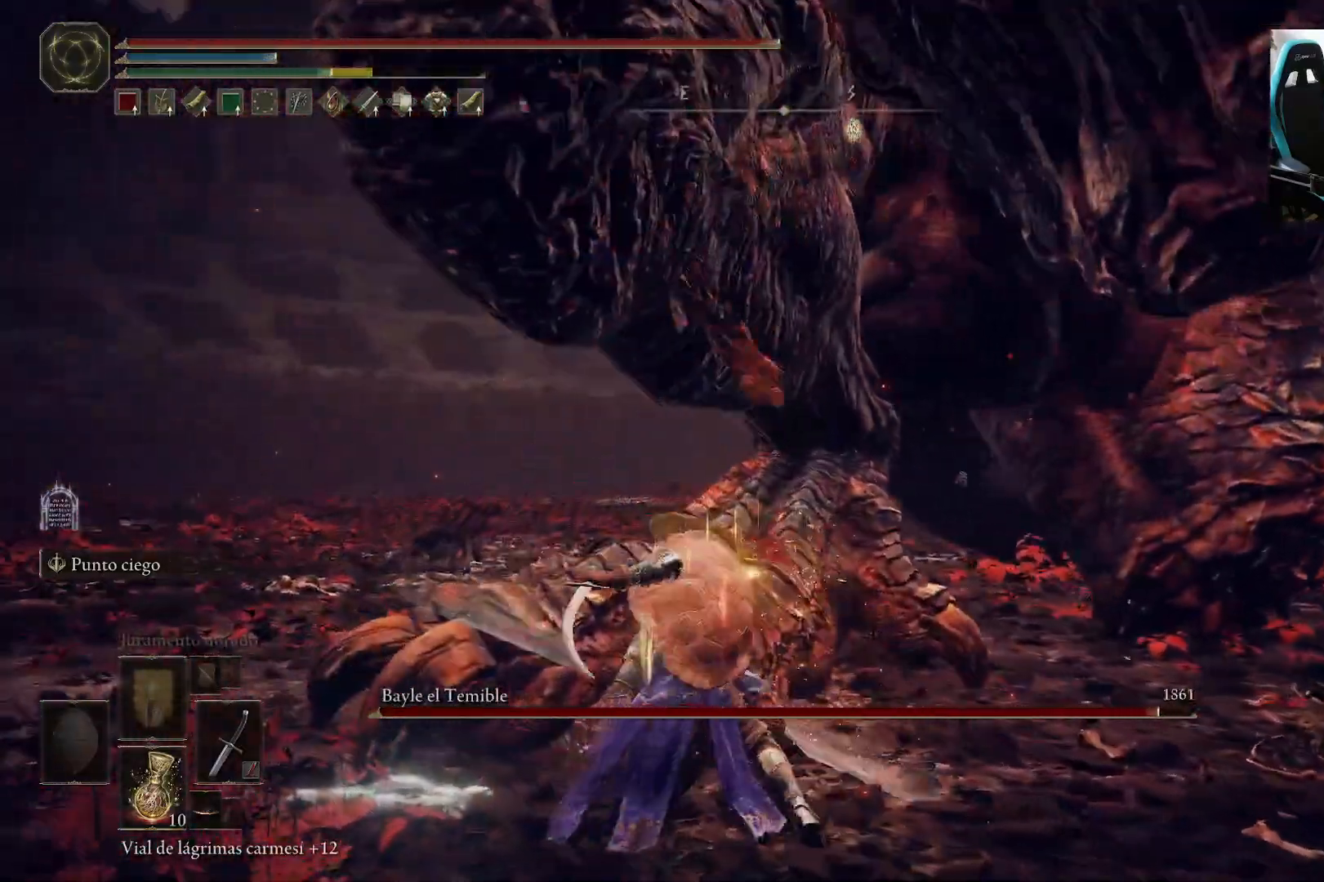
{"buttons": [], "left_stick": "left", "right_stick": "center", "events": [[200, "right_stick", "right"], [333, "left_stick", "left"], [333, "right_stick", "center"]]}
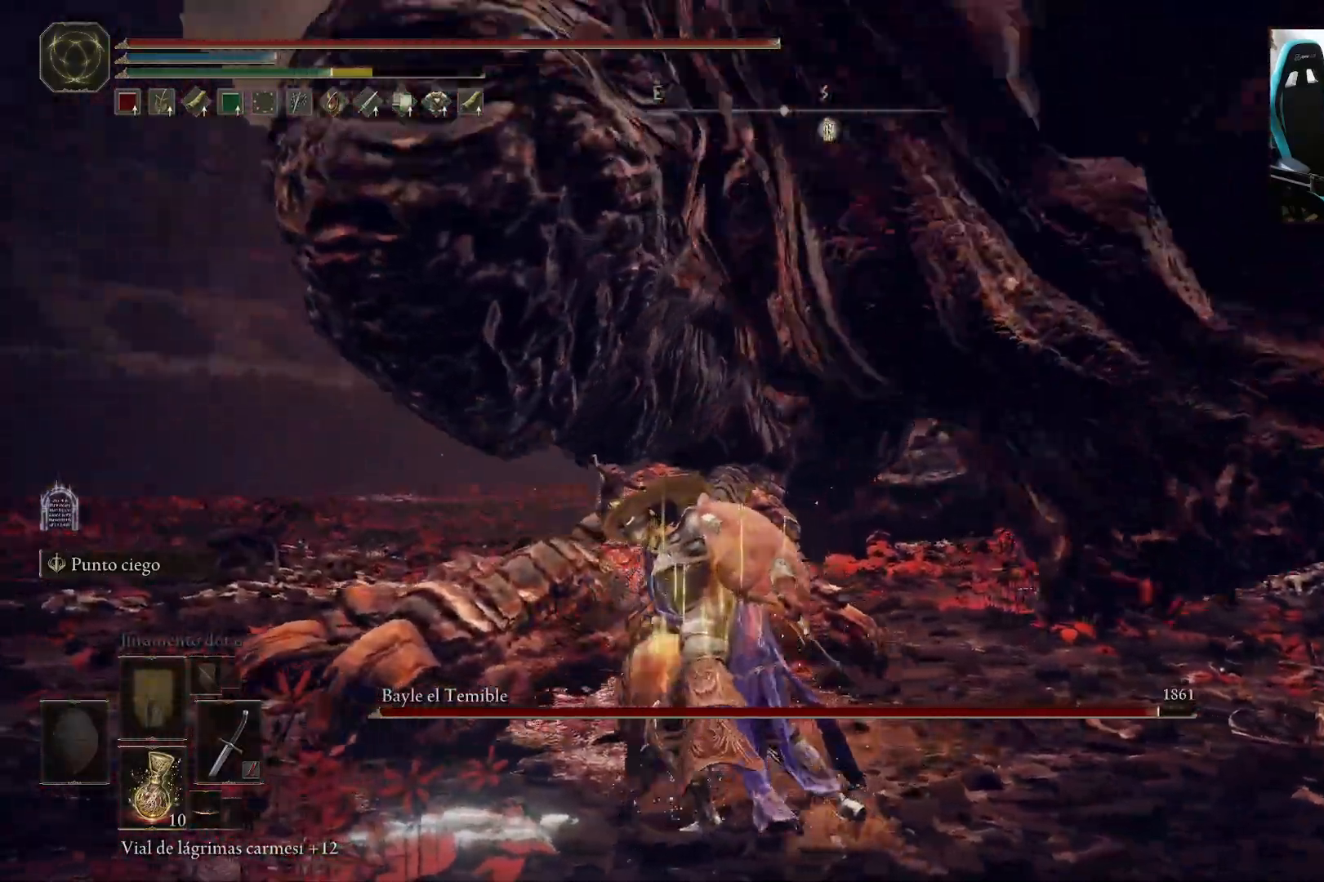
{"buttons": ["B"], "left_stick": "left", "right_stick": "right", "events": [[200, "right_stick", "right"], [267, "B", "down"]]}
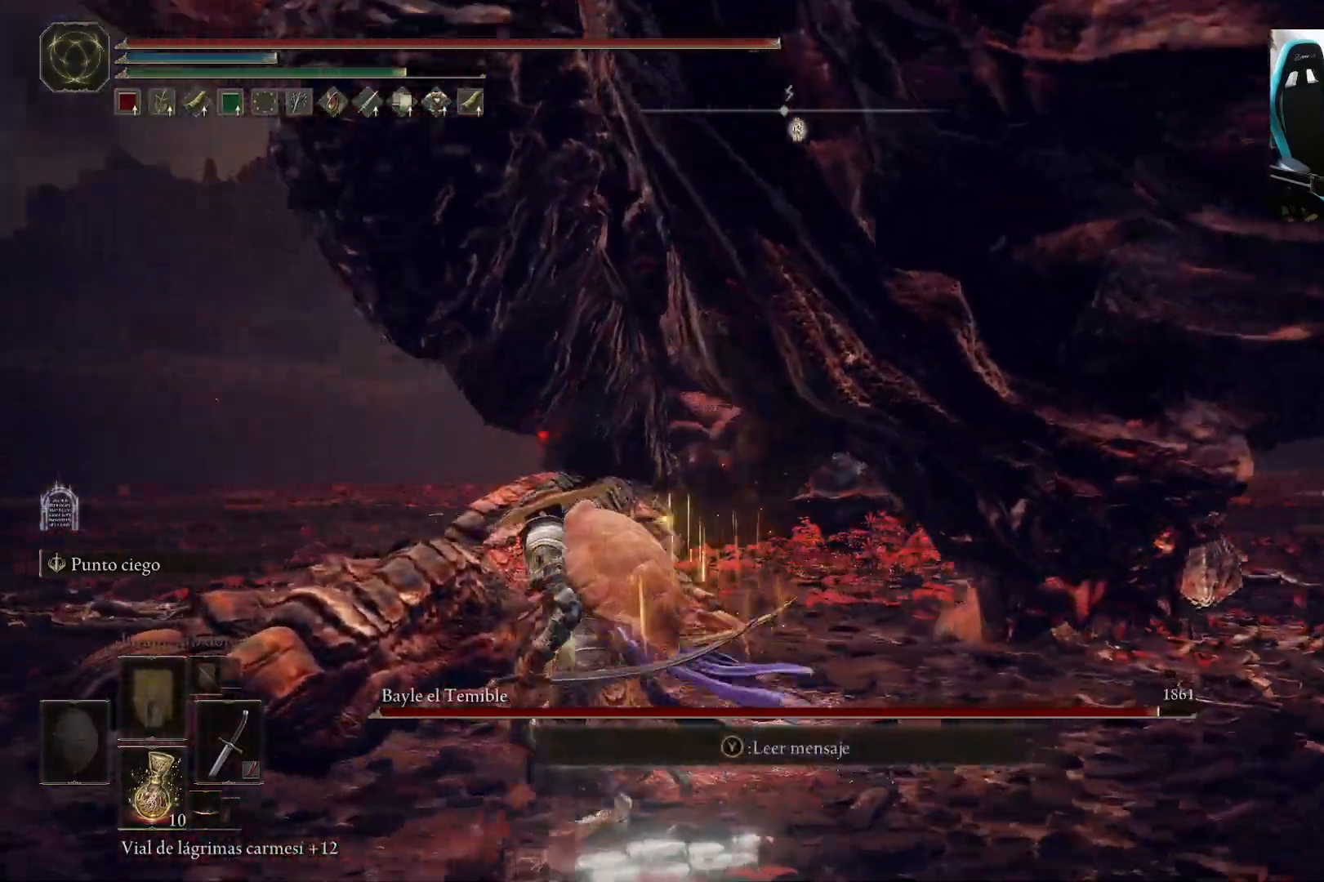
{"buttons": ["B"], "left_stick": "left", "right_stick": "right", "events": []}
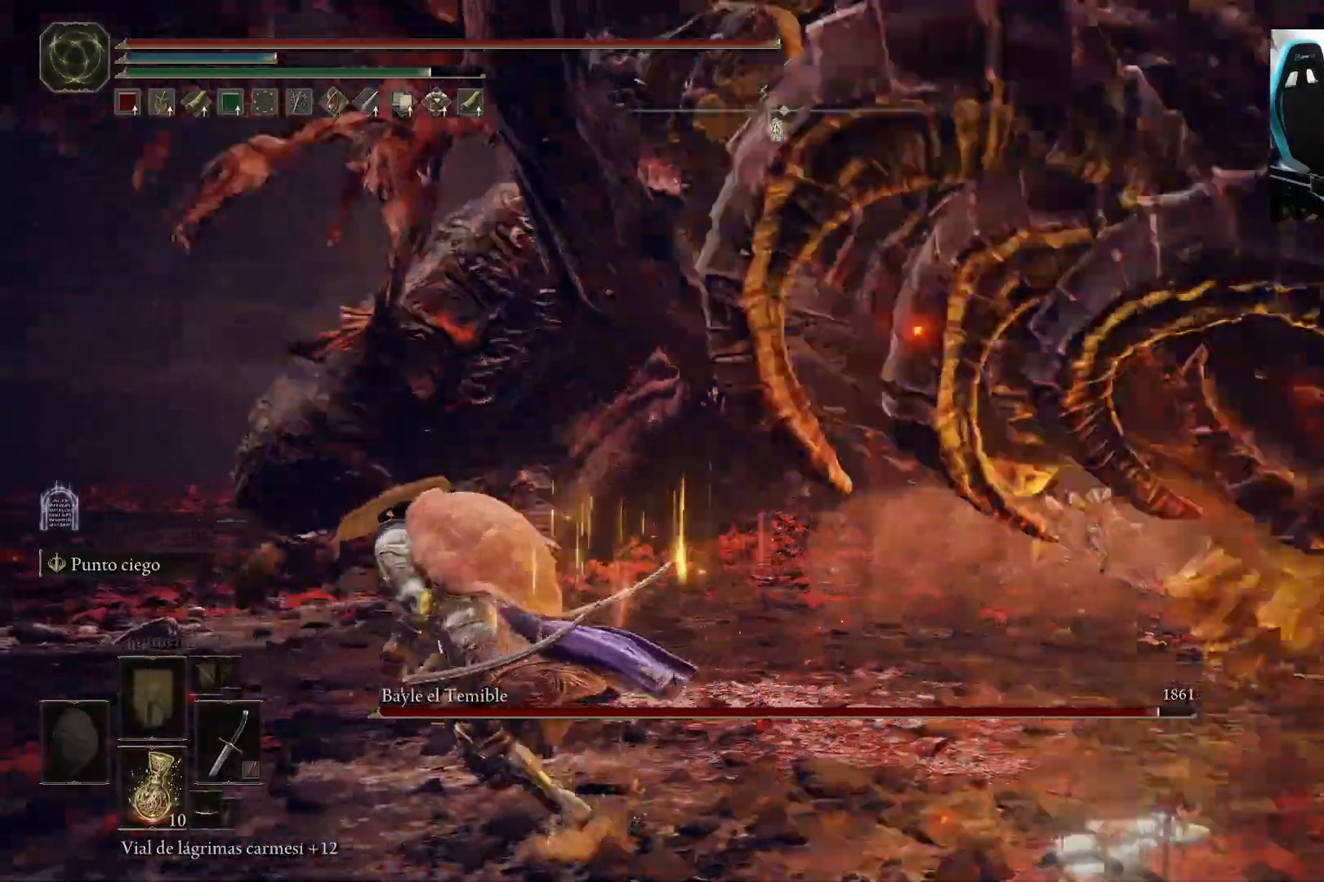
{"buttons": ["B"], "left_stick": "left", "right_stick": "right", "events": []}
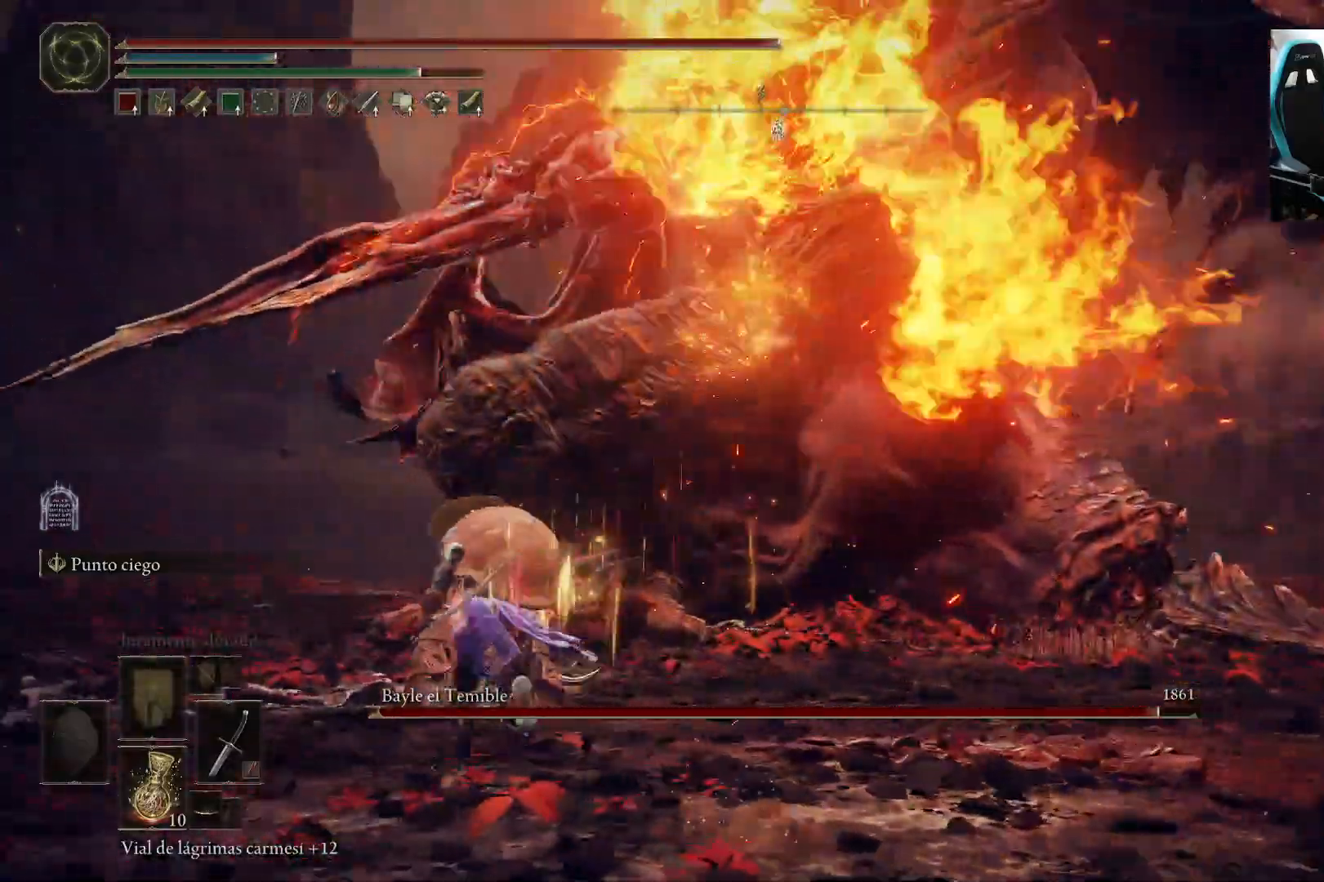
{"buttons": ["B"], "left_stick": "left", "right_stick": "right", "events": []}
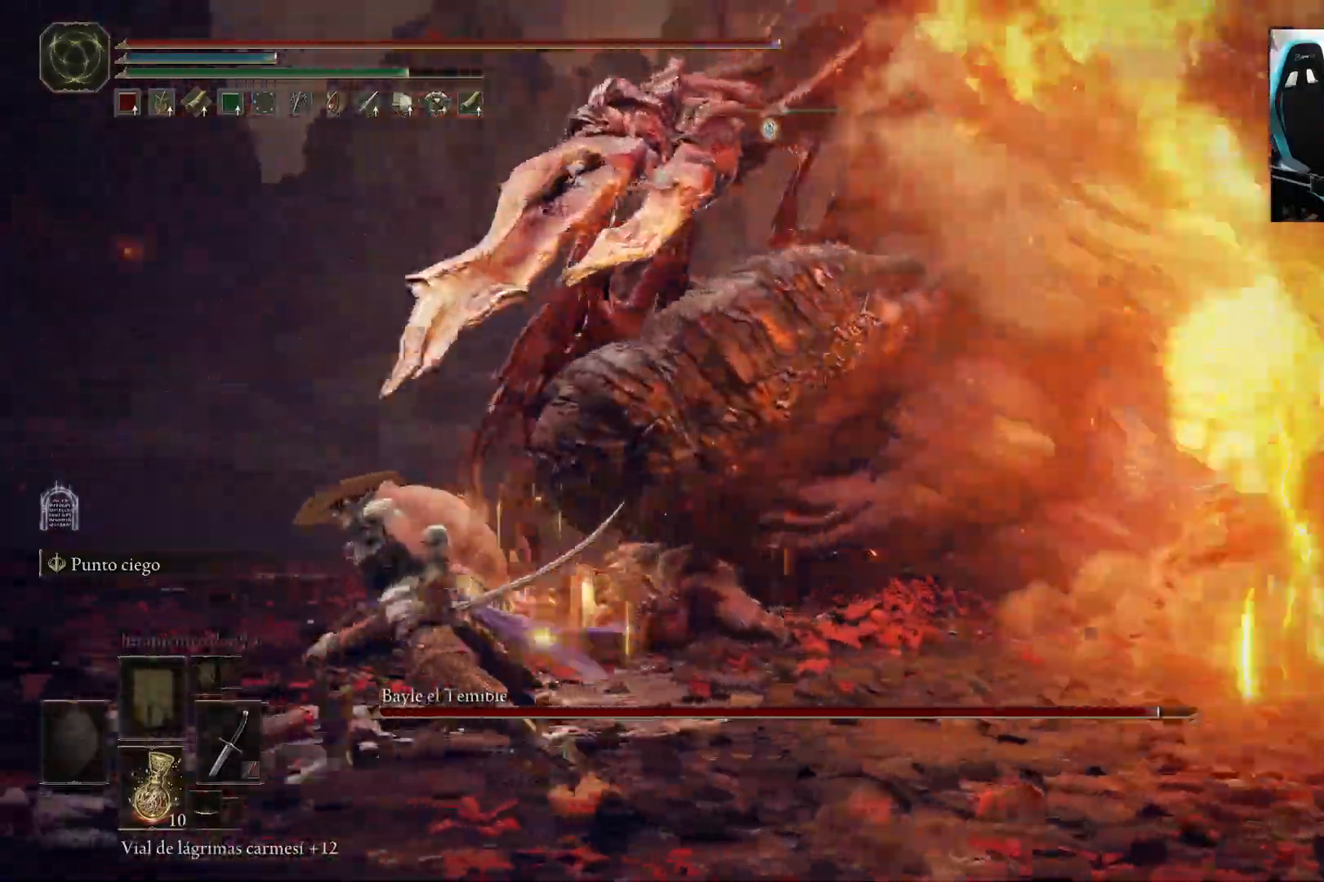
{"buttons": ["B"], "left_stick": "left", "right_stick": "right", "events": []}
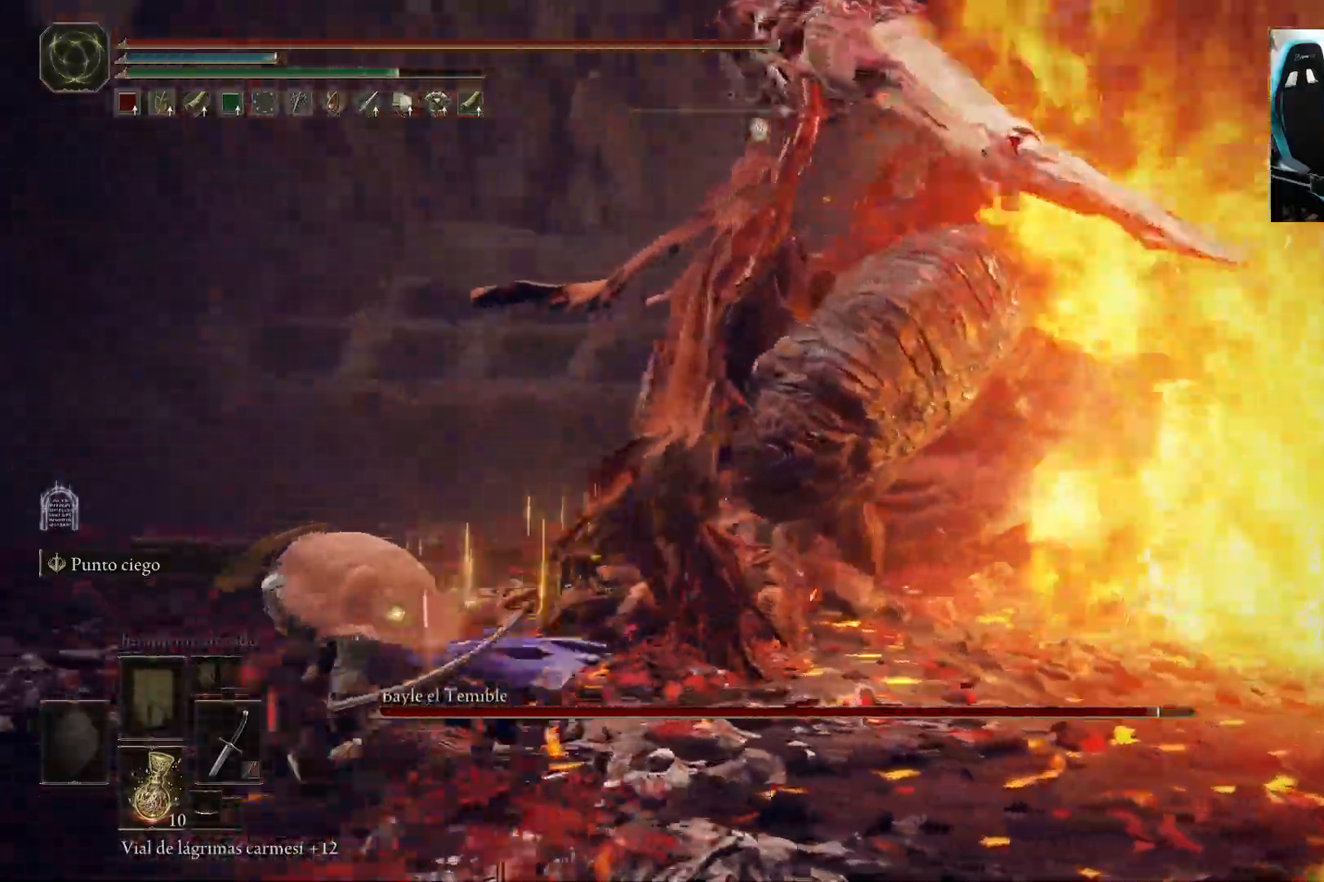
{"buttons": ["B"], "left_stick": "left", "right_stick": "right", "events": []}
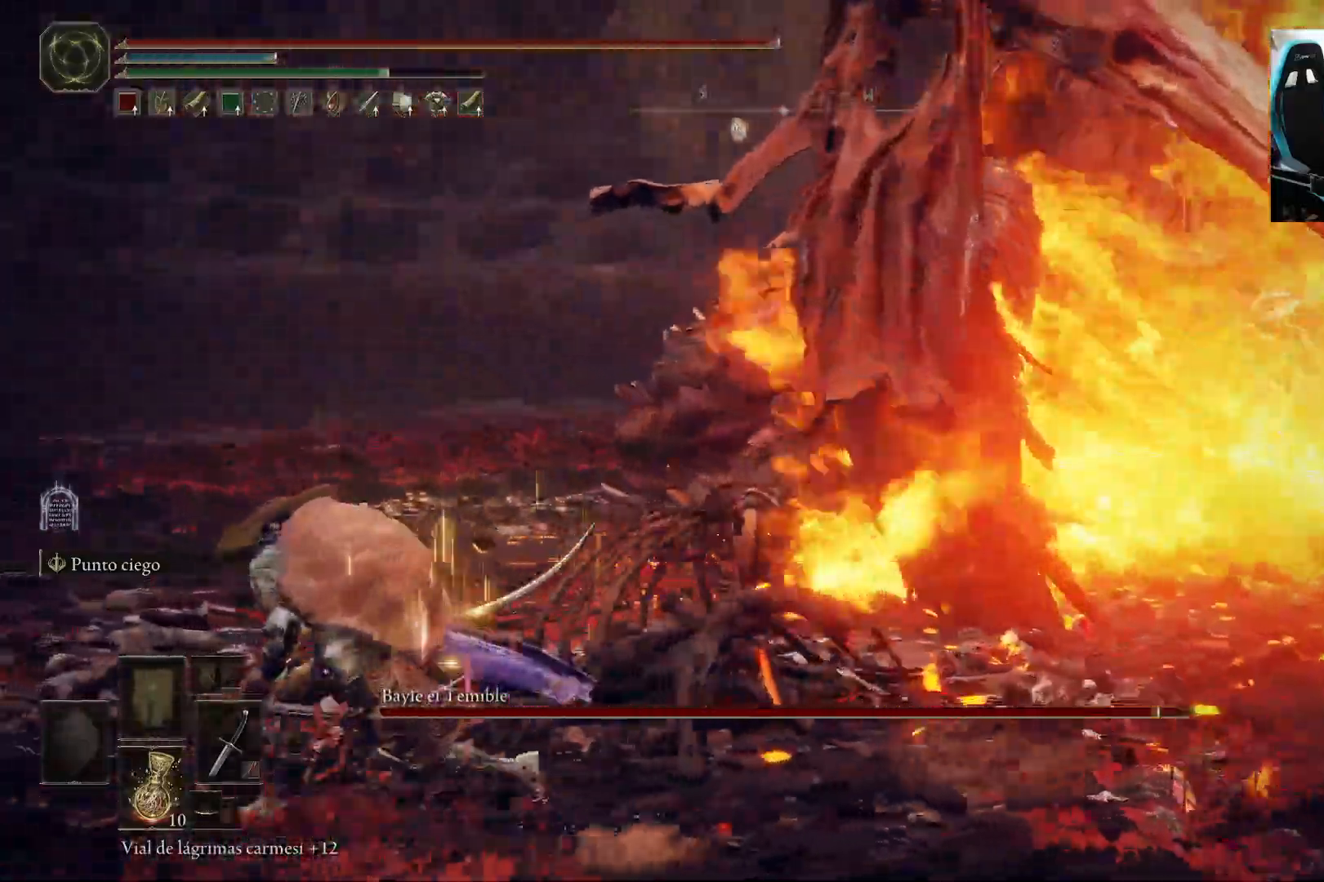
{"buttons": ["B"], "left_stick": "left", "right_stick": "right", "events": []}
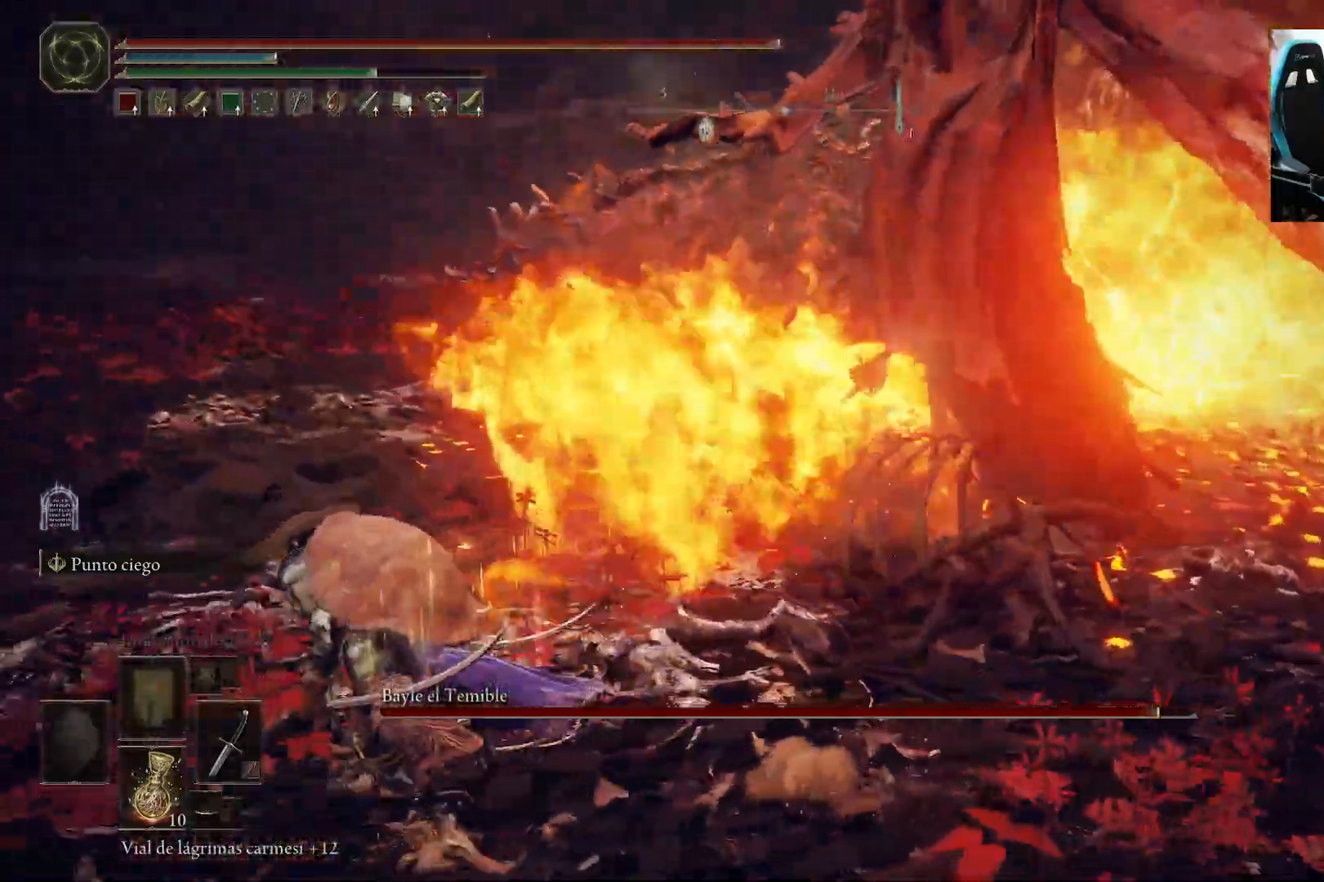
{"buttons": [], "left_stick": "up-left", "right_stick": "center", "events": [[133, "left_stick", "up-left"], [383, "B", "up"], [417, "right_stick", "center"]]}
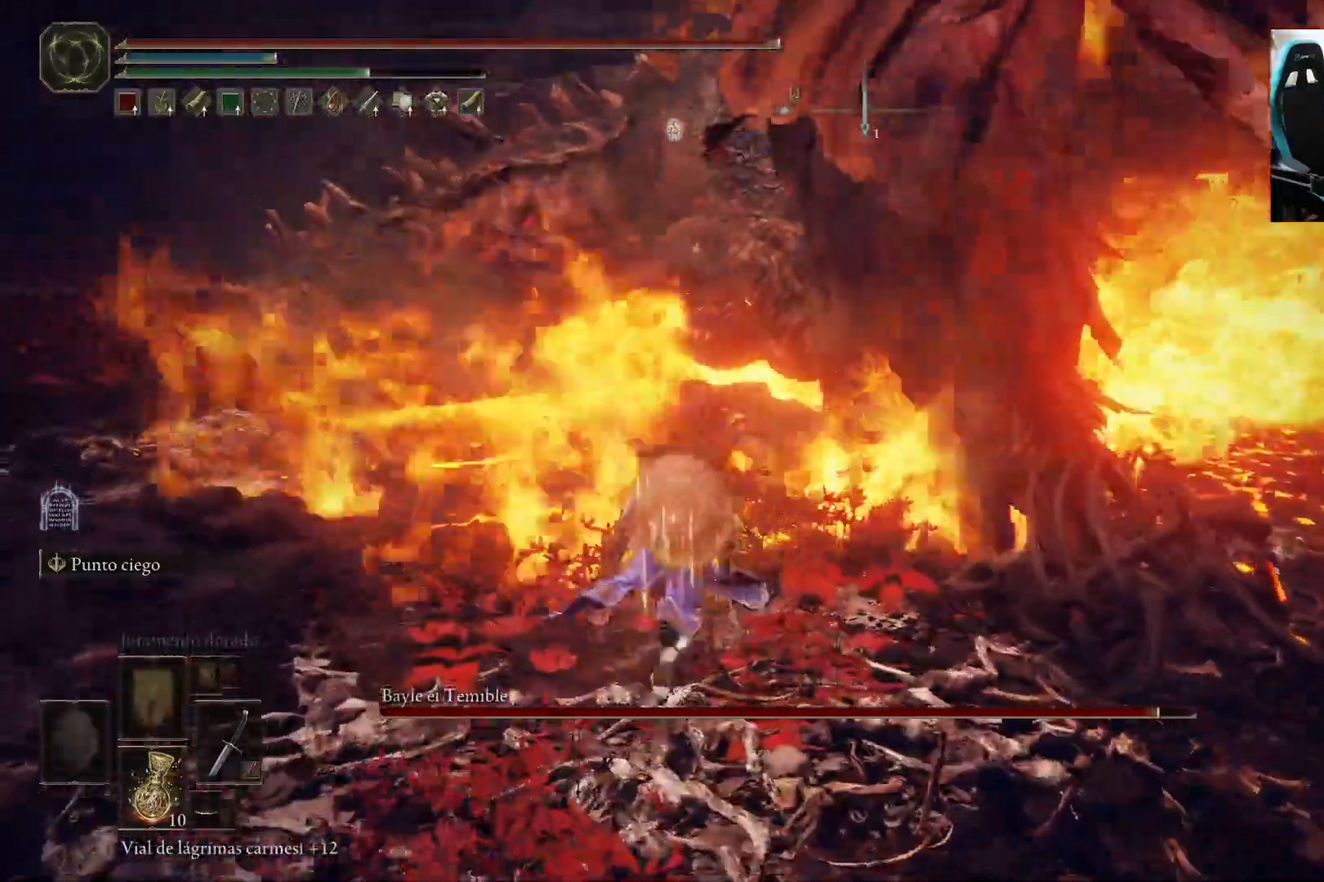
{"buttons": ["R1"], "left_stick": "up-left", "right_stick": "center", "events": [[467, "R1", "down"]]}
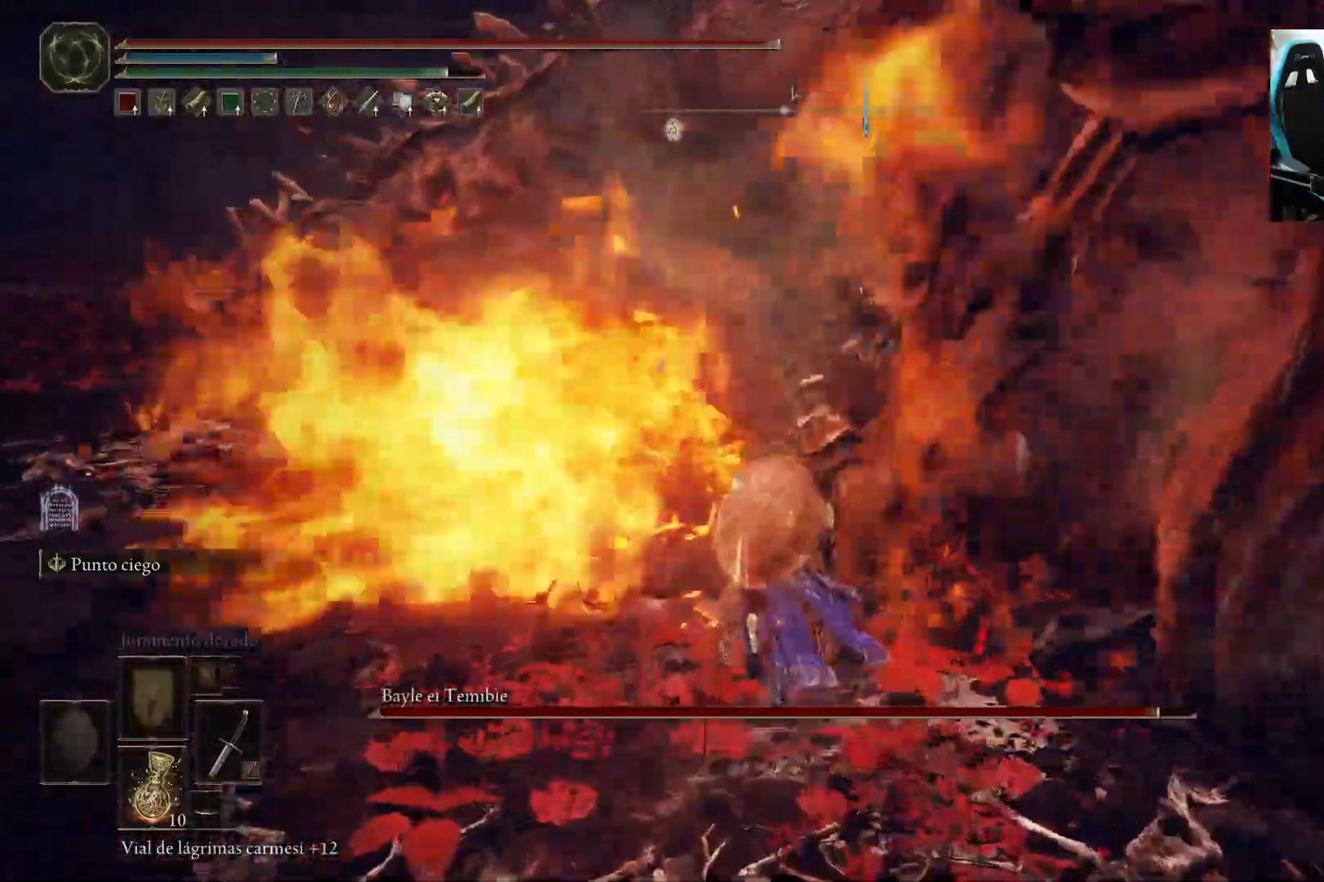
{"buttons": [], "left_stick": "left", "right_stick": "center", "events": [[100, "R1", "up"], [150, "right_stick", "right"], [267, "right_stick", "center"], [450, "left_stick", "left"]]}
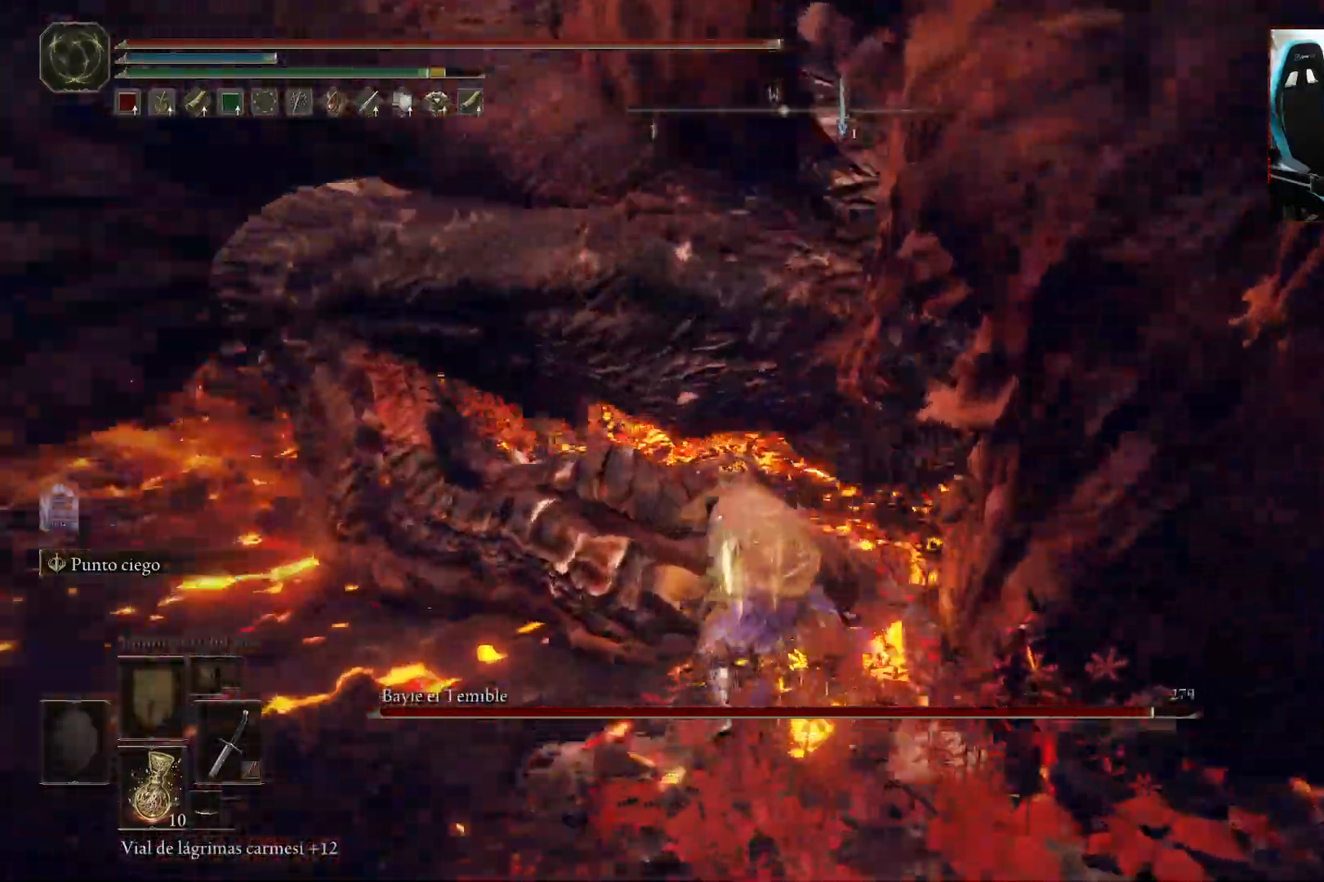
{"buttons": [], "left_stick": "left", "right_stick": "center", "events": [[150, "R1", "down"], [250, "R1", "up"], [317, "right_stick", "up-left"], [500, "right_stick", "center"]]}
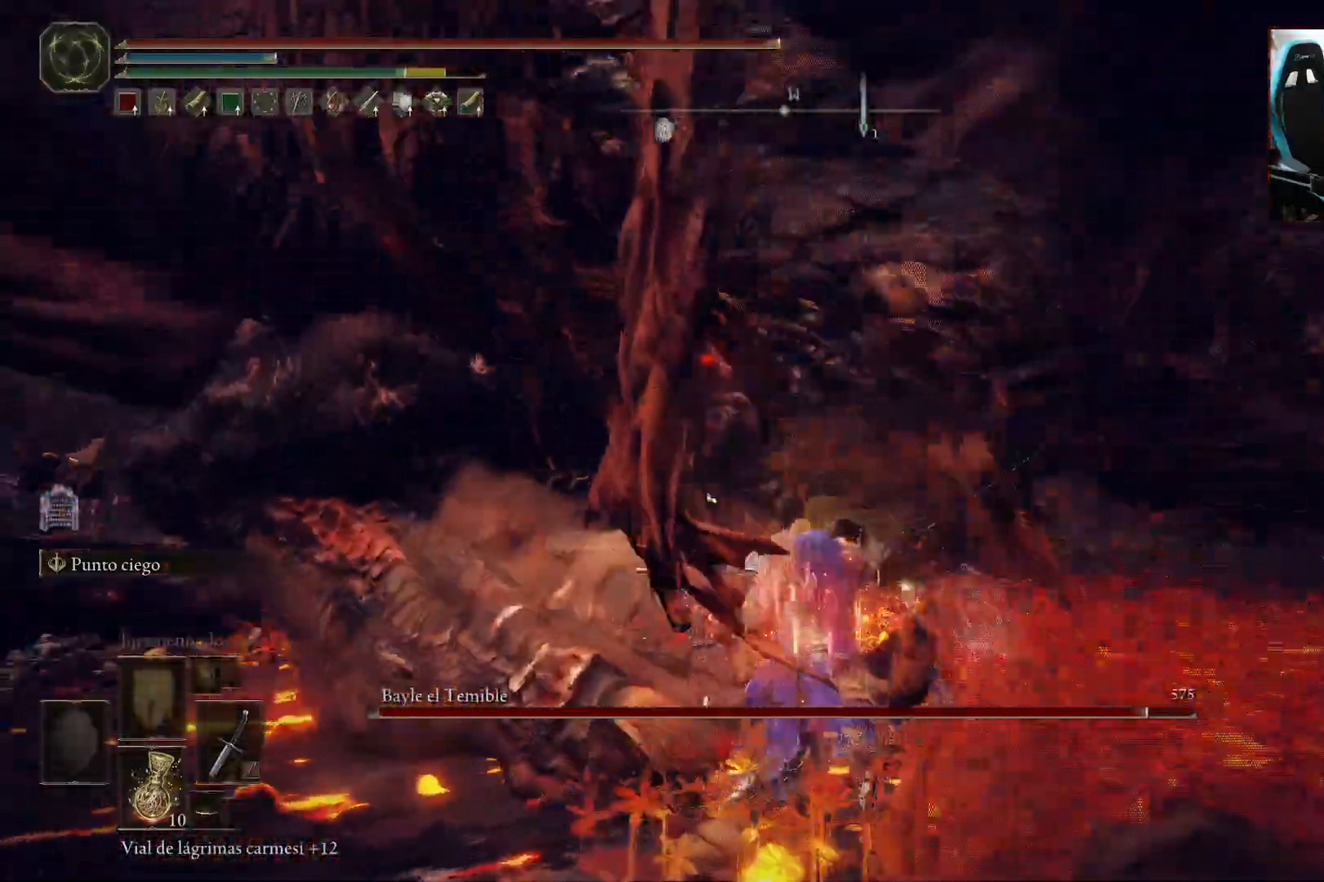
{"buttons": [], "left_stick": "center", "right_stick": "center", "events": [[250, "right_stick", "up-left"], [350, "left_stick", "center"], [417, "right_stick", "center"]]}
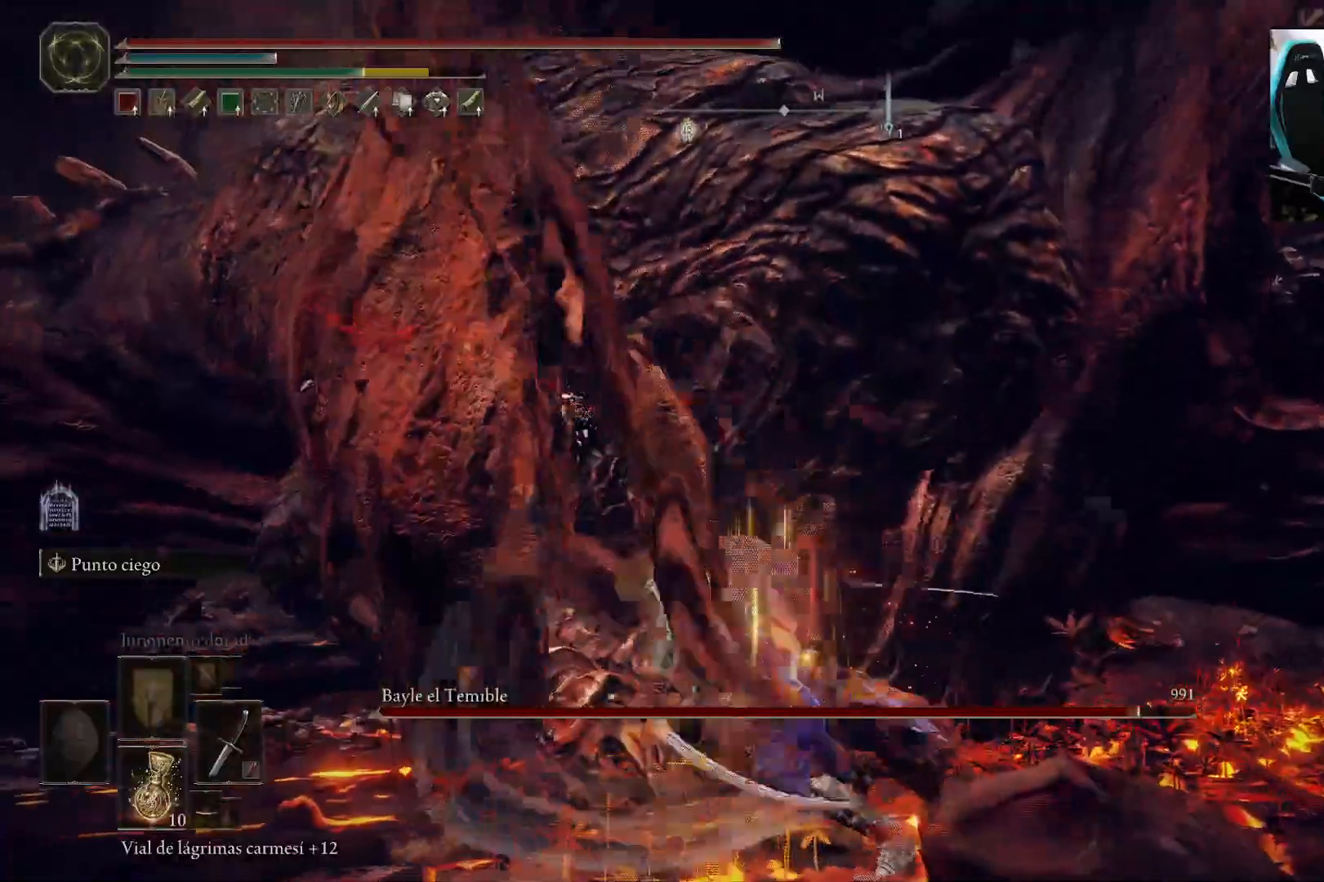
{"buttons": [], "left_stick": "down-left", "right_stick": "center", "events": [[133, "left_stick", "down-left"]]}
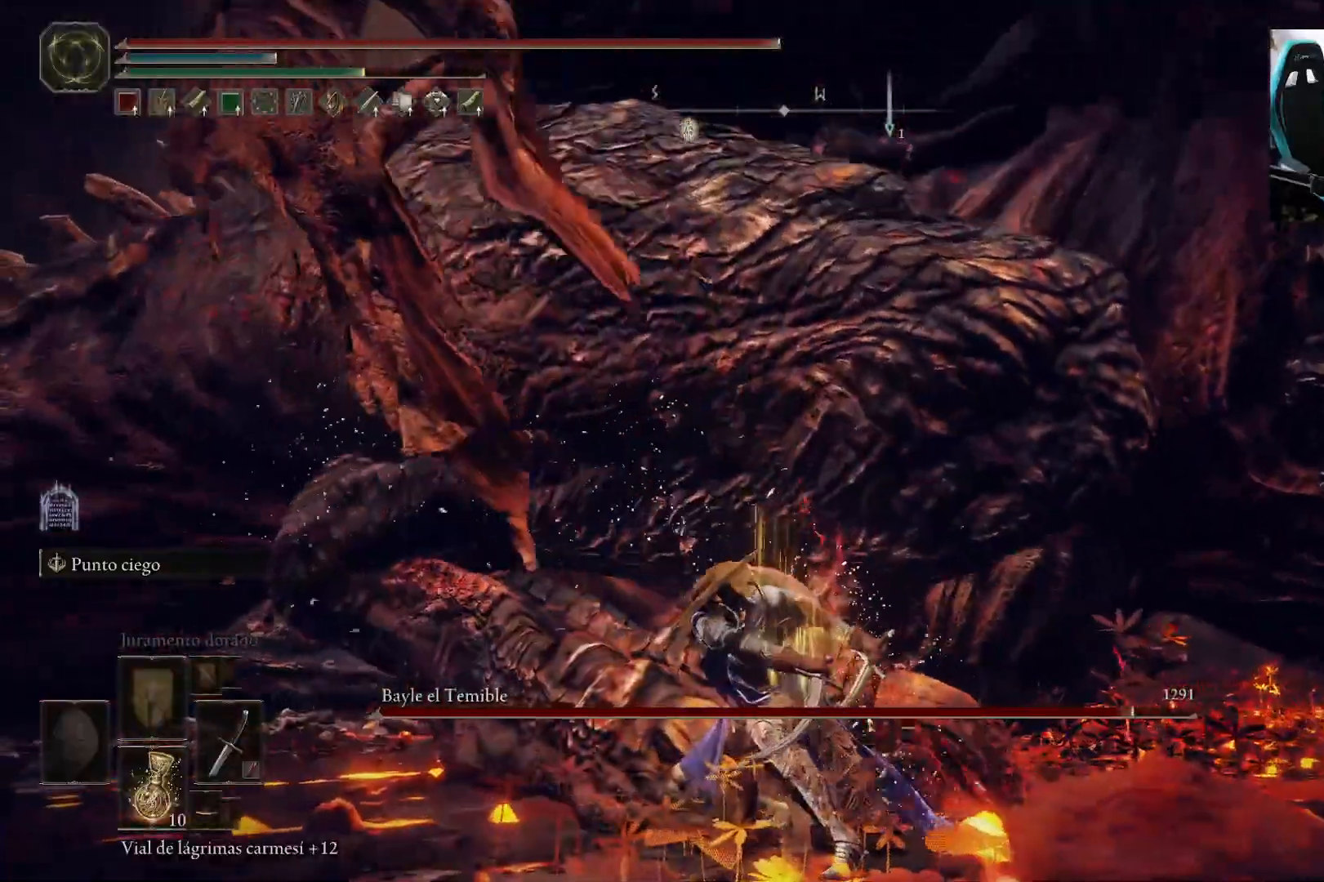
{"buttons": ["B"], "left_stick": "down-left", "right_stick": "center", "events": [[250, "B", "down"]]}
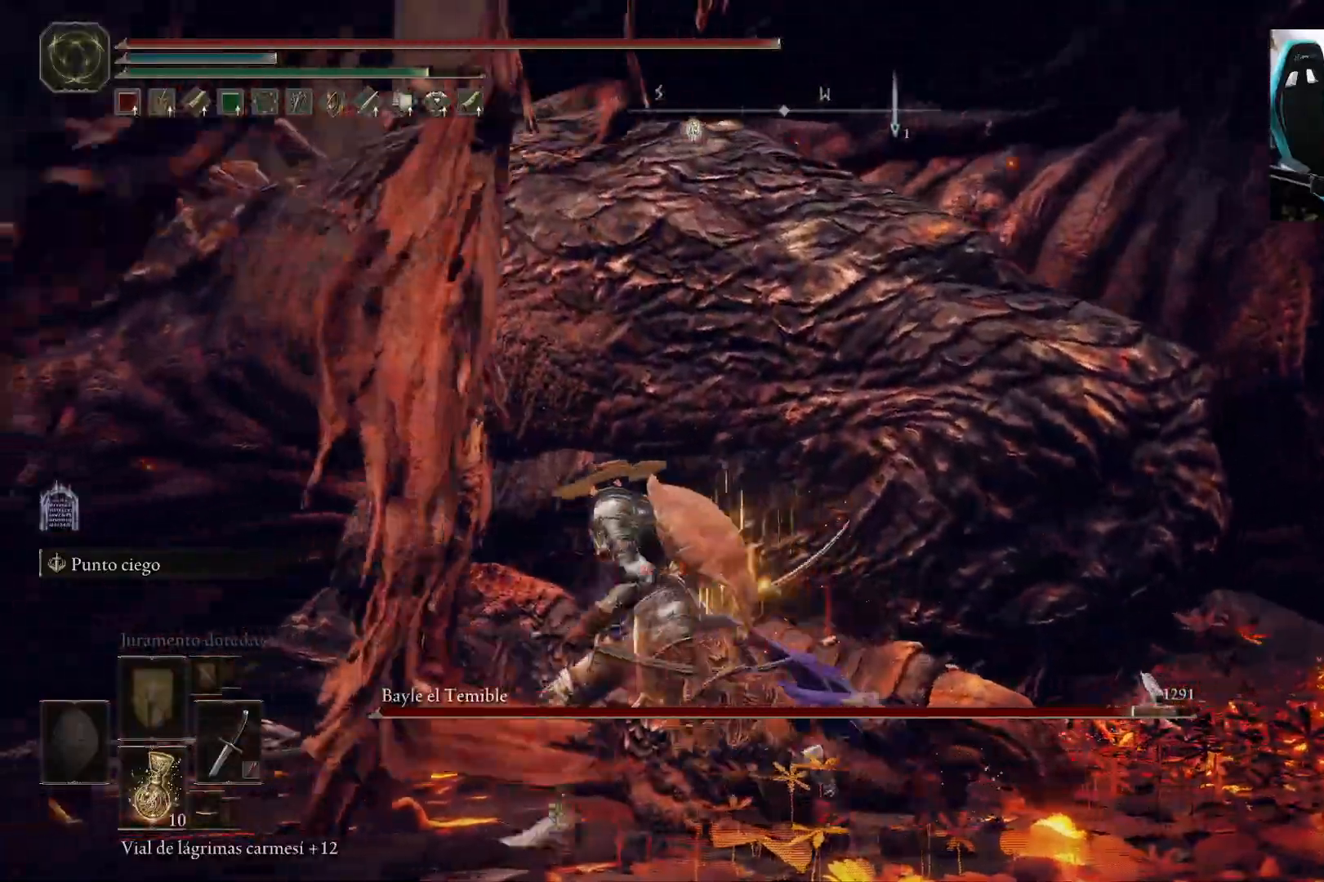
{"buttons": ["B"], "left_stick": "down-left", "right_stick": "right", "events": [[300, "right_stick", "right"]]}
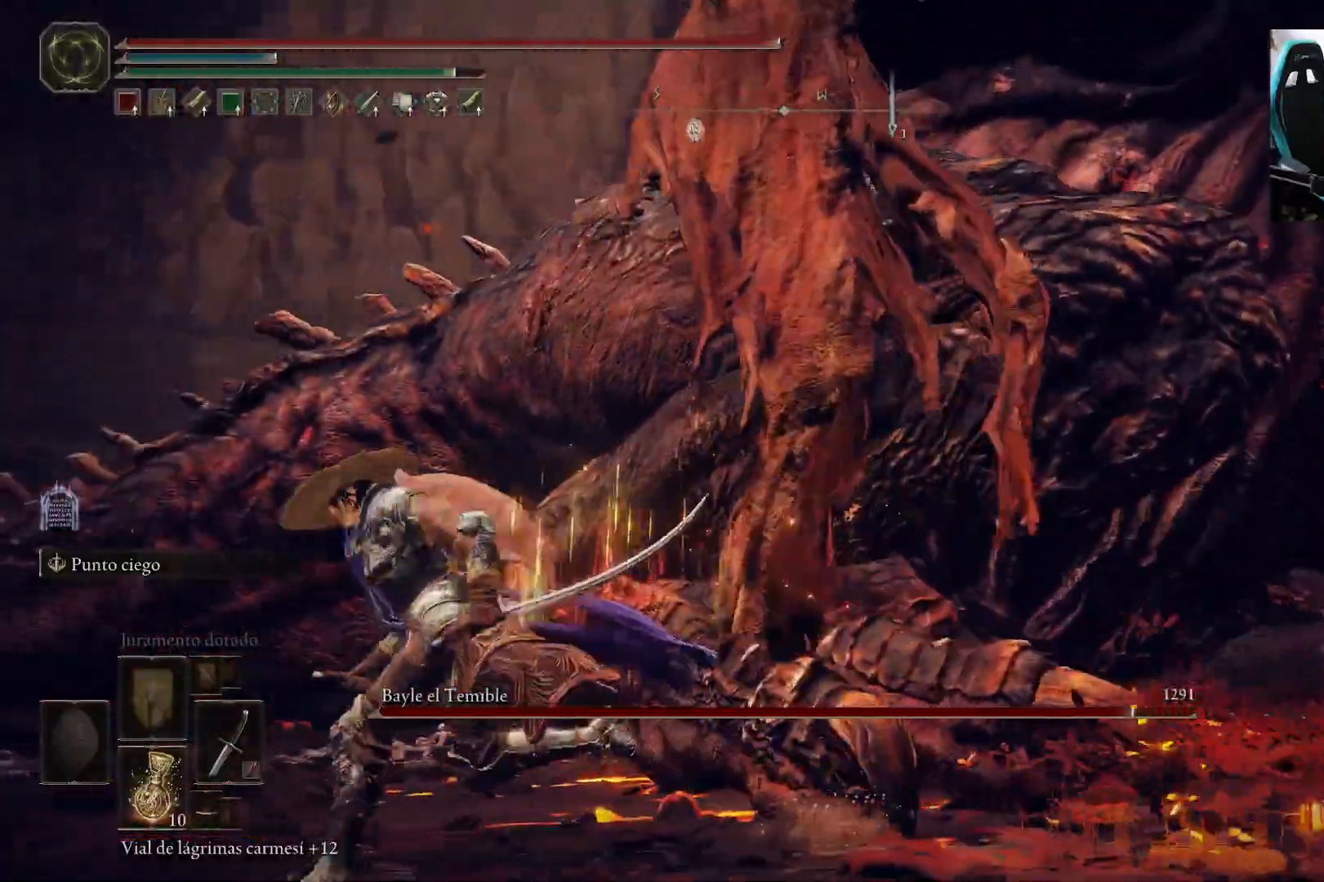
{"buttons": ["B"], "left_stick": "down-left", "right_stick": "right", "events": []}